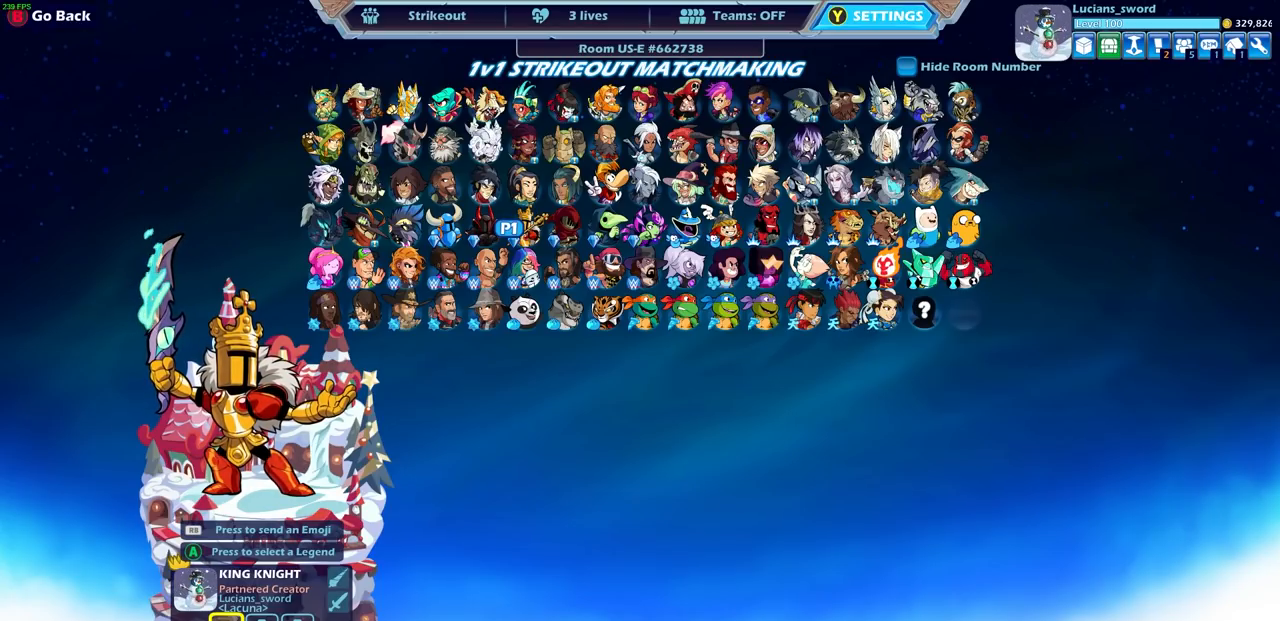
Gameplay with a controller (PlayStation layout); each line is a JSON object with the inputs held at the frame after it. "events" lists button and stick changes between this image and that frame as [ms after this image, input, new state], when the widget could be followed in between.
{"buttons": [], "left_stick": "center", "right_stick": "center", "events": [[233, "left_stick", "left"], [317, "left_stick", "center"]]}
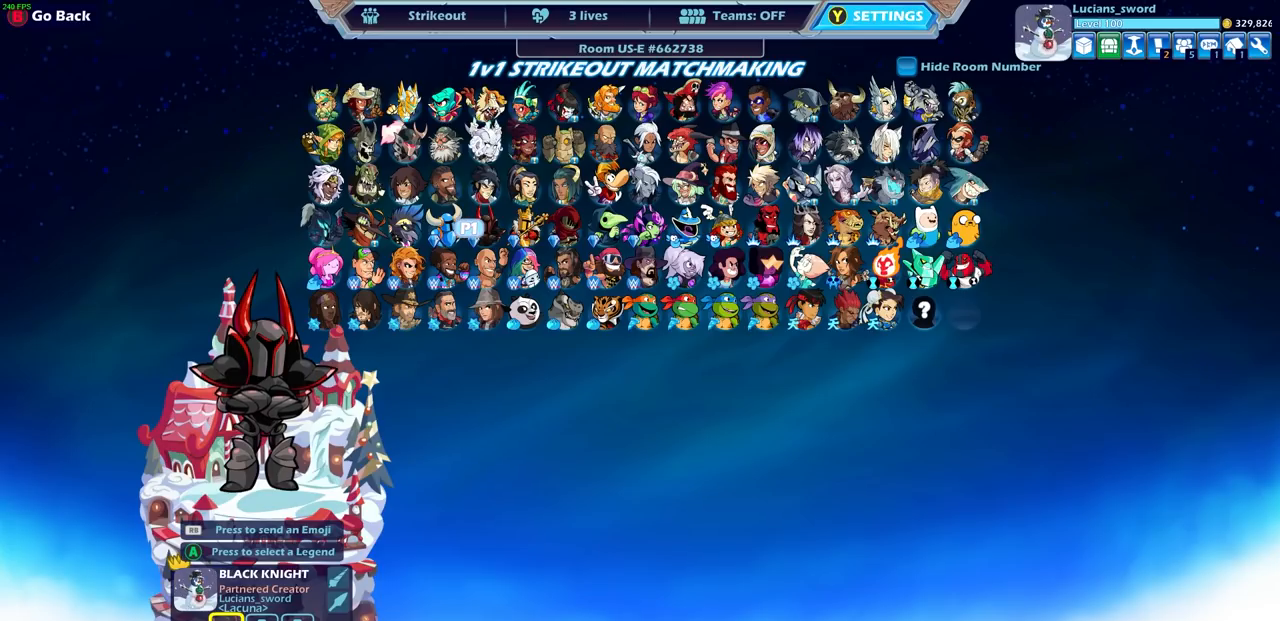
{"buttons": [], "left_stick": "center", "right_stick": "center", "events": []}
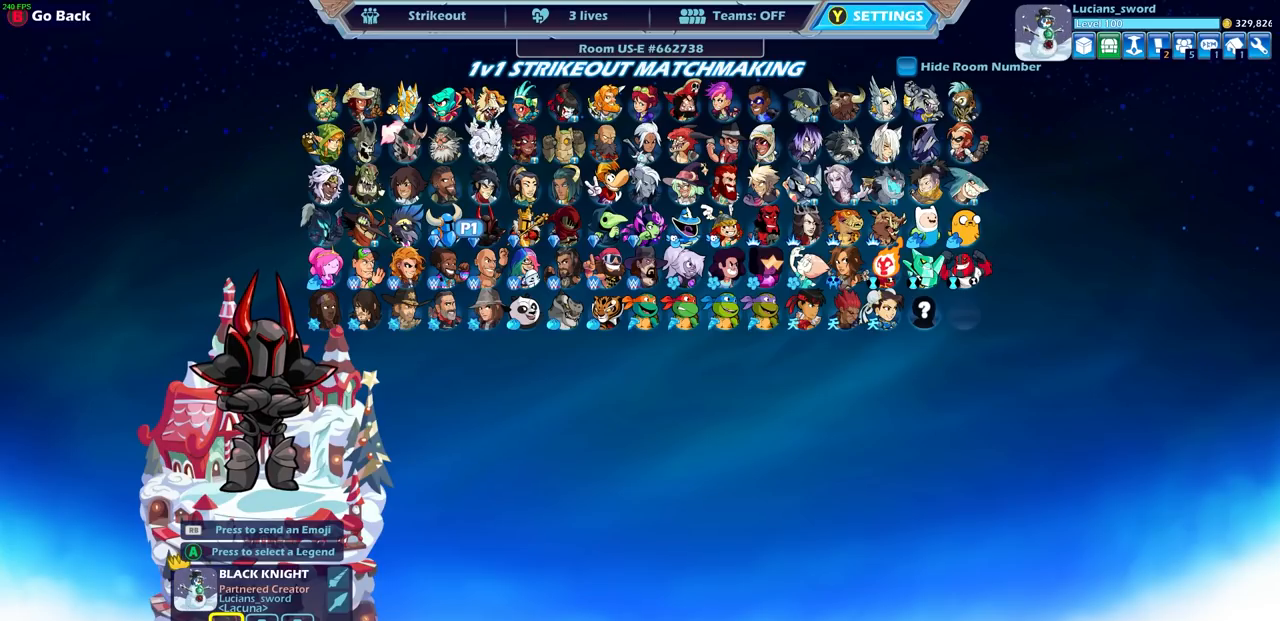
{"buttons": [], "left_stick": "center", "right_stick": "center", "events": [[267, "left_stick", "right"], [433, "left_stick", "center"]]}
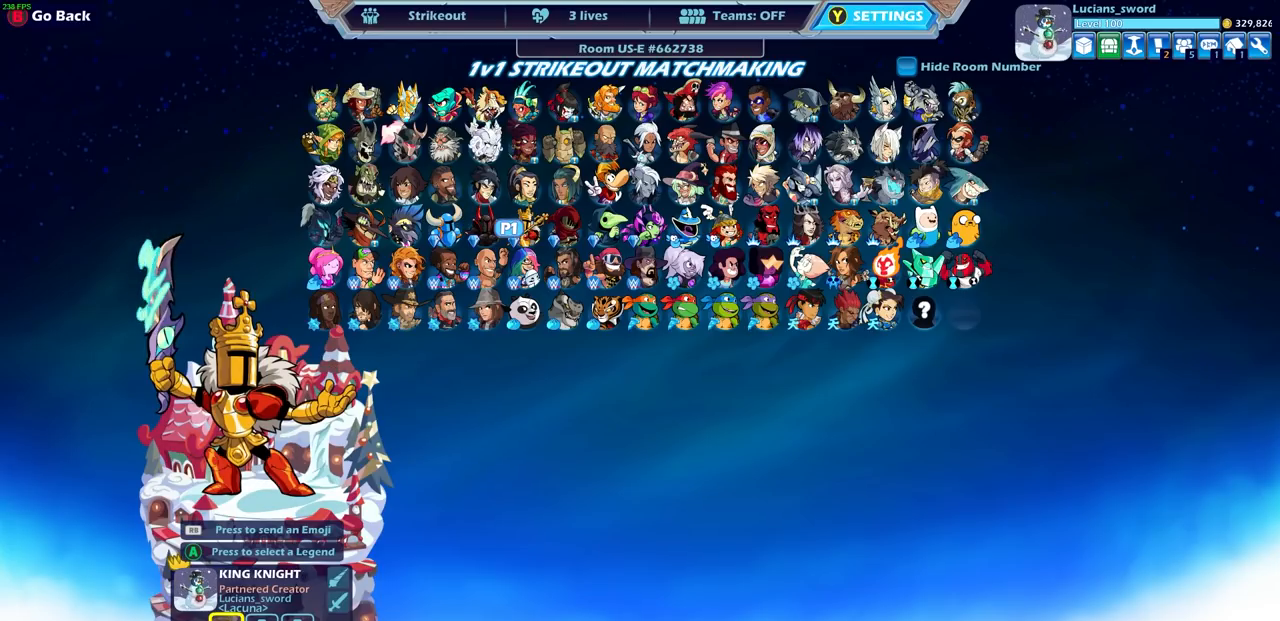
{"buttons": [], "left_stick": "center", "right_stick": "center", "events": [[150, "left_stick", "right"], [283, "left_stick", "center"]]}
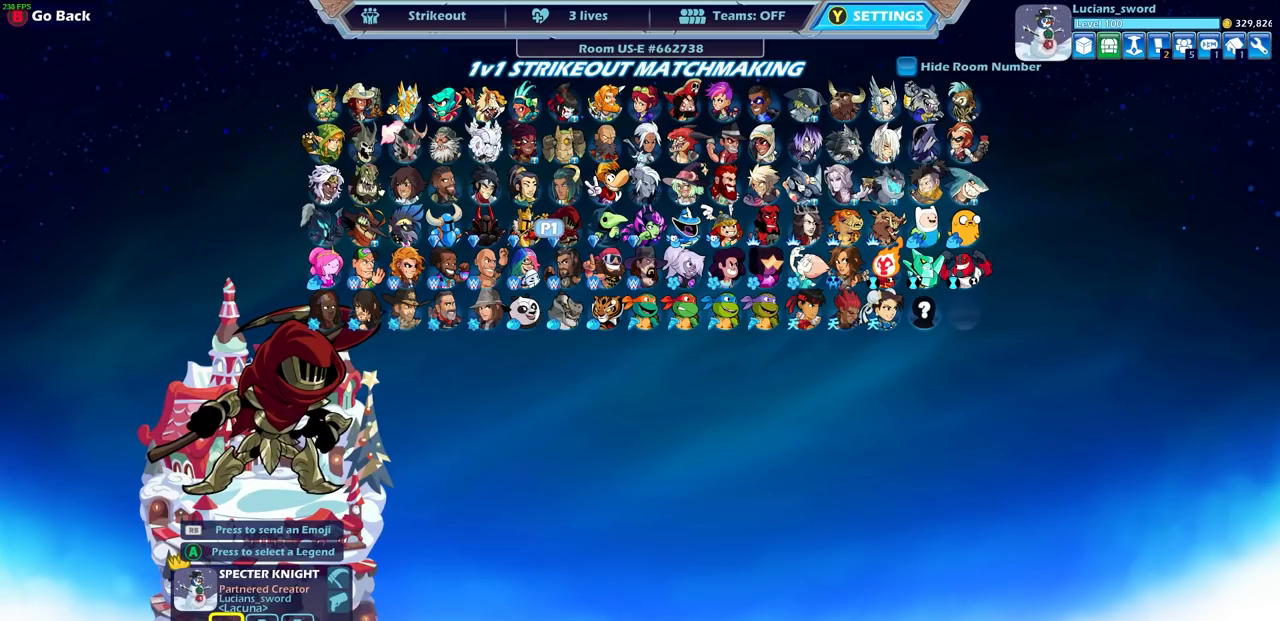
{"buttons": [], "left_stick": "center", "right_stick": "center", "events": []}
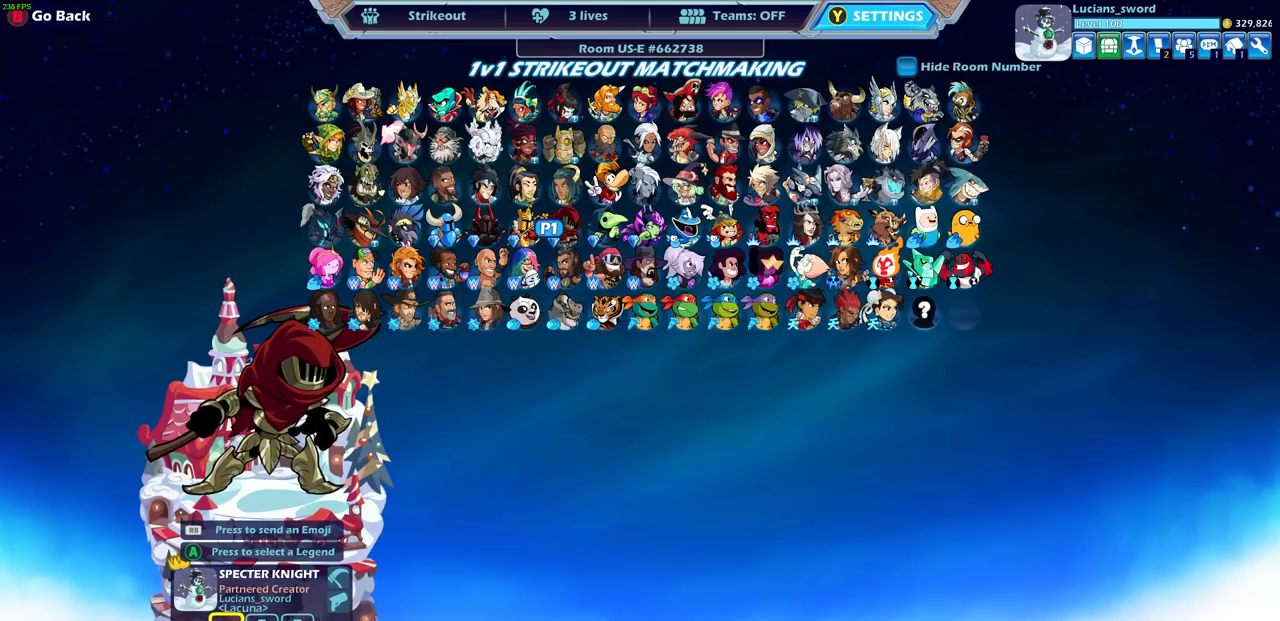
{"buttons": [], "left_stick": "center", "right_stick": "center", "events": []}
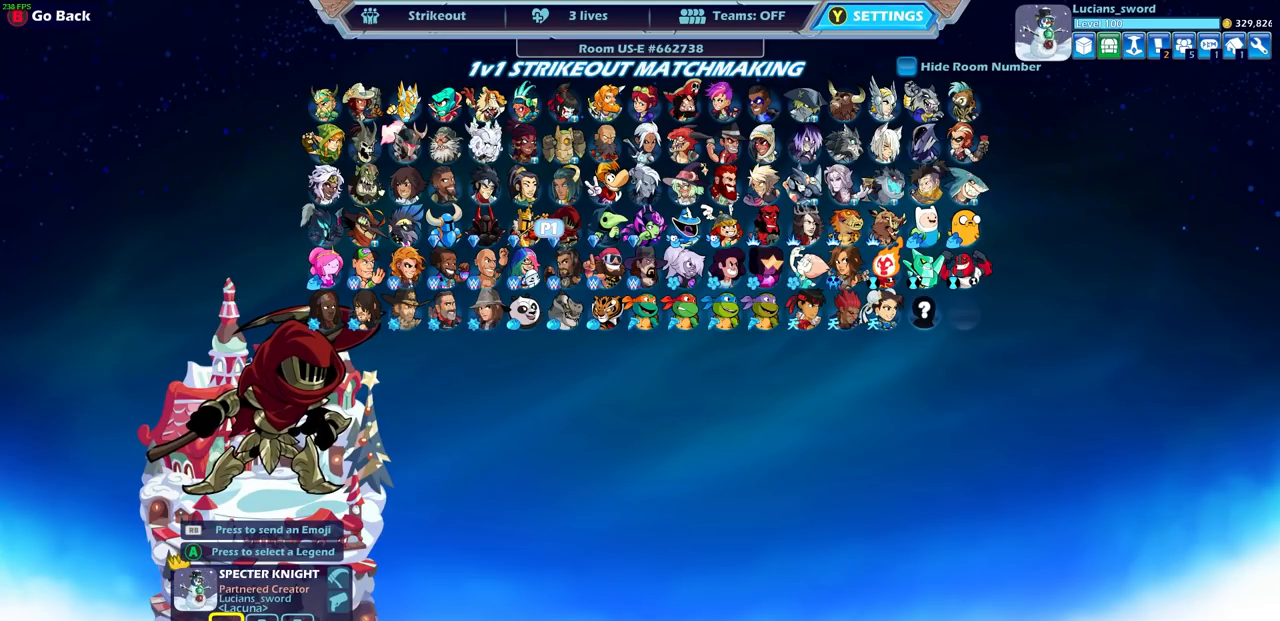
{"buttons": [], "left_stick": "center", "right_stick": "center", "events": [[200, "left_stick", "right"], [350, "left_stick", "center"]]}
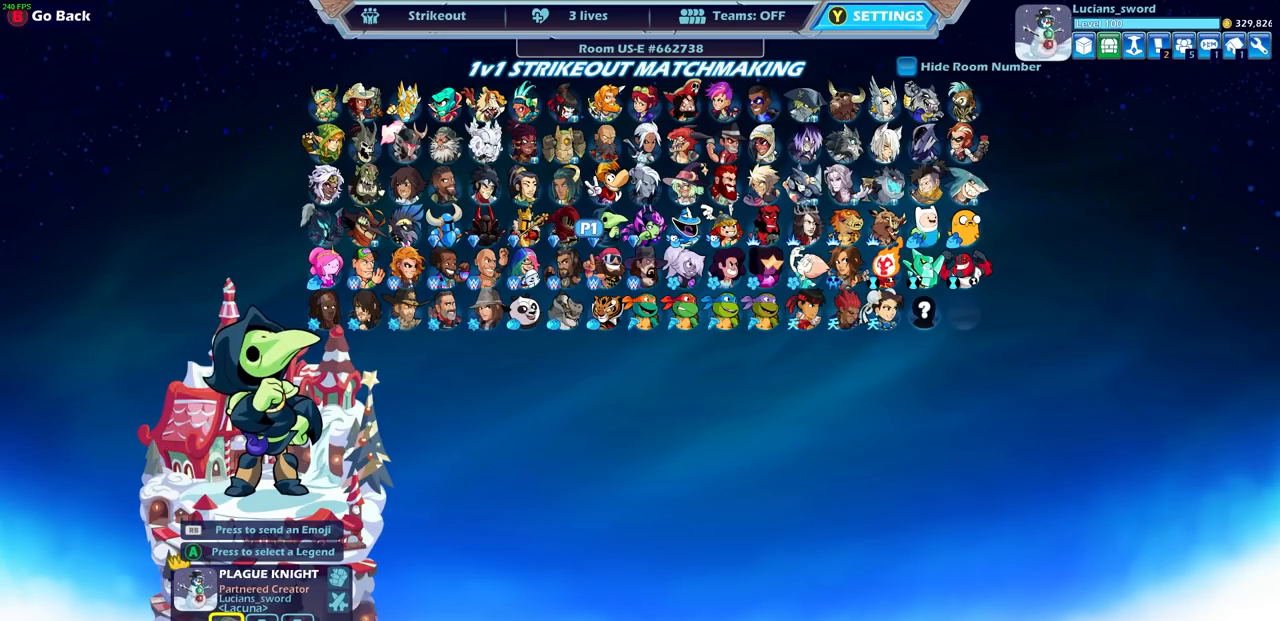
{"buttons": [], "left_stick": "center", "right_stick": "center", "events": []}